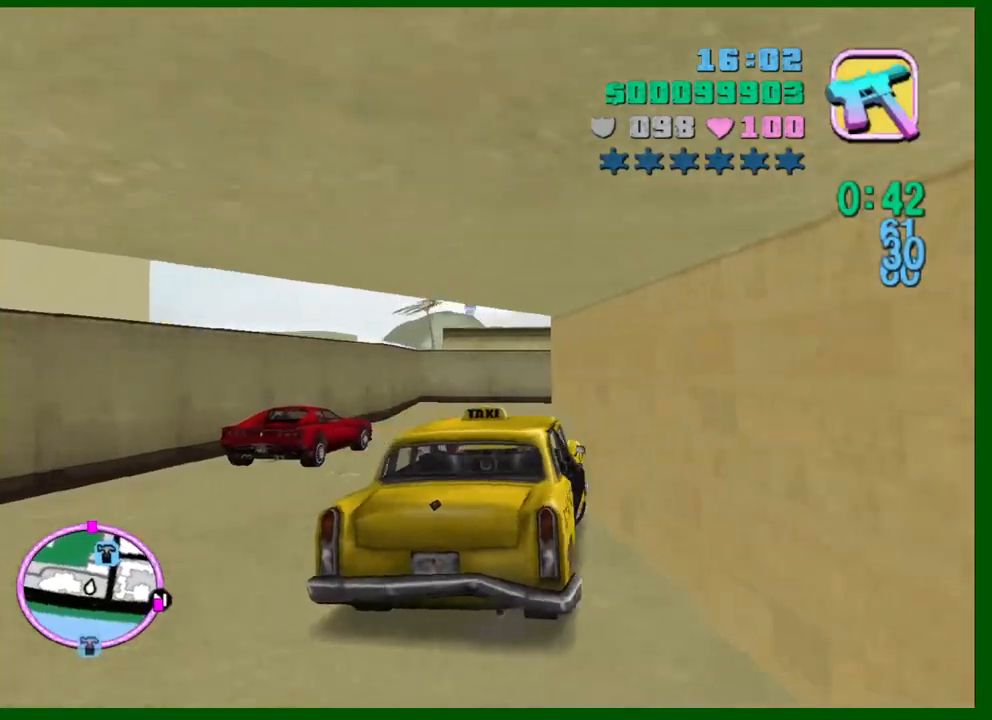
Gameplay with keyboard and mouse; each line is a JSON object with the keys and mouse buttons held at the frame after it. "events" lists presses ("down") and releases ("up") of "1", "2", "3", "4", "5", "a", "c", "caps_lock", "ctrl", "d", "down", "e", "escape", "f", "f1", "f2", "f3", "g", "h", "q", "right", "s", "shift", "space", "tab", "up", "v", "w", "x", "y", "z", "mouse_left", "mouse_middle", "mouse_right", "mouse_wheel_up" and "mouse_wheel_down" between this image and that frame as [ms after this image, input, new state], when the widget could be followed in between. "mouse_left", "mouse_middle", "mouse_right", "mouse_wheel_up", "mouse_wheel_down" = the "left", "middle", "right", "wheel_up", "wheel_down" buttons of the "mouse" list. No other keys are recorded. Not read: left mouse_move.
{"keys": ["a"], "mouse": [], "events": [[117, "d", "up"], [117, "s", "down"], [267, "f", "down"], [450, "a", "down"], [450, "f", "up"], [500, "s", "up"]]}
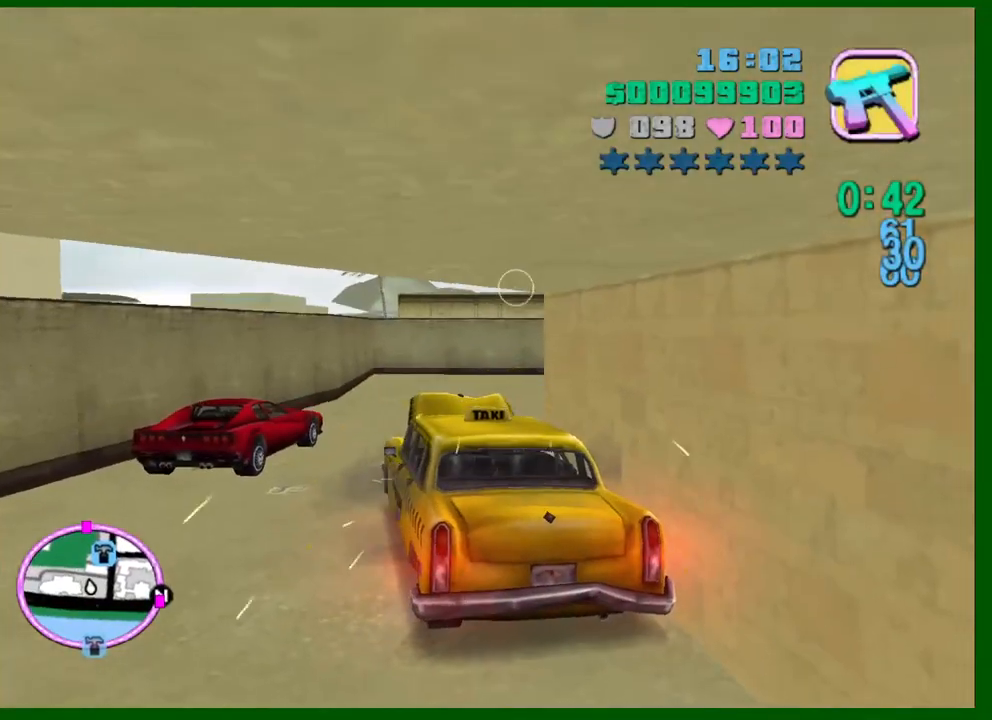
{"keys": ["a", "shift", "w"], "mouse": [], "events": [[83, "shift", "down"], [133, "w", "down"]]}
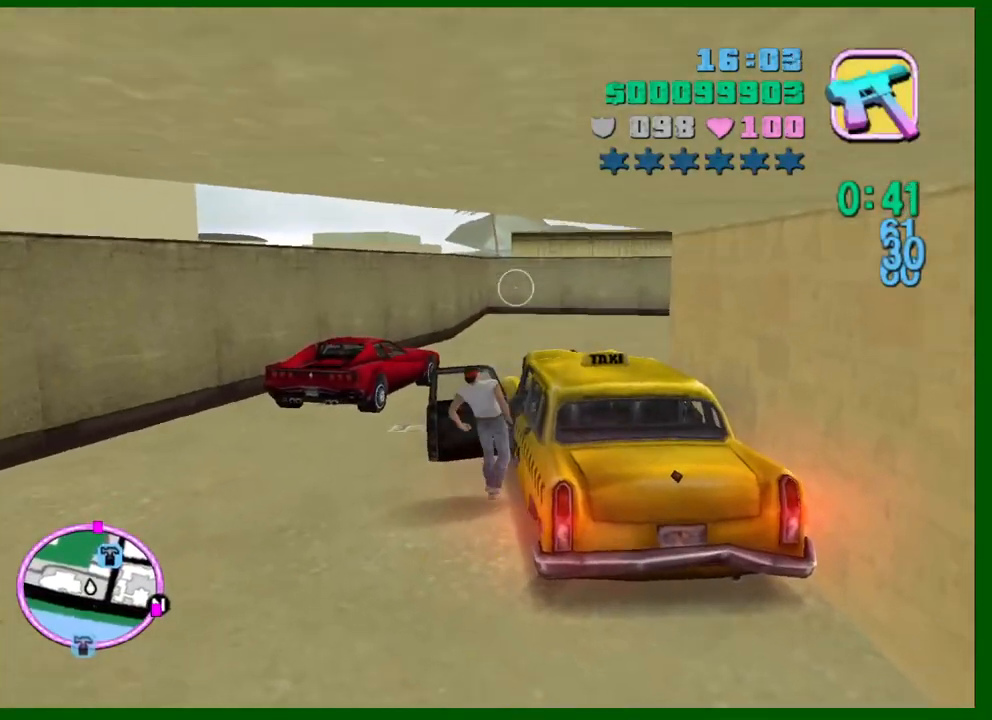
{"keys": ["a", "shift", "w"], "mouse": [], "events": []}
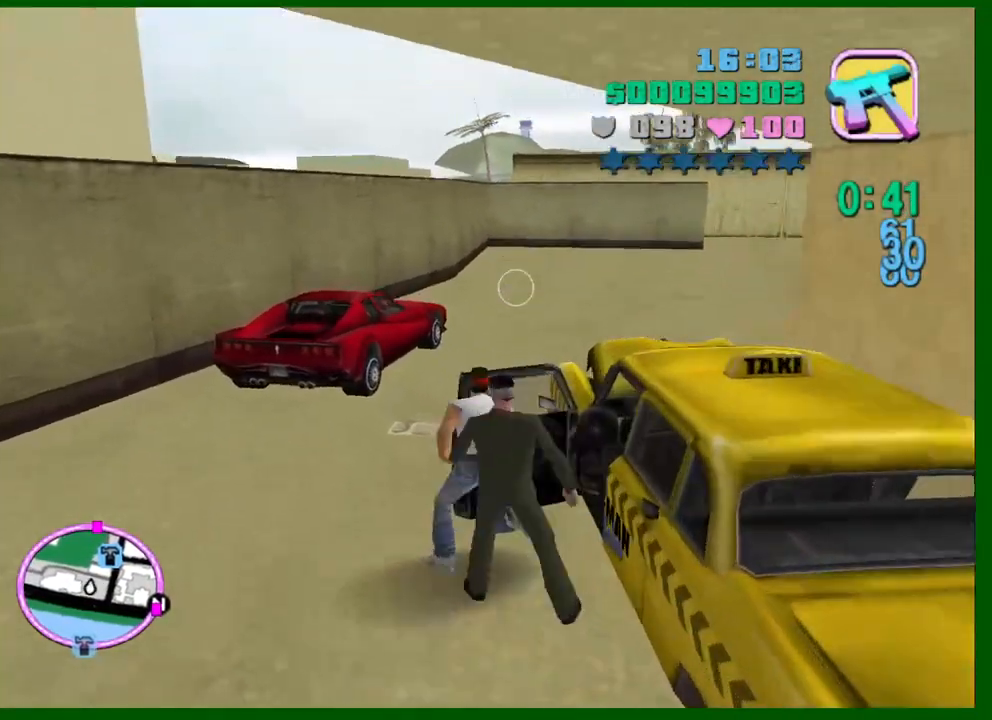
{"keys": ["shift", "w"], "mouse": [], "events": [[450, "a", "up"]]}
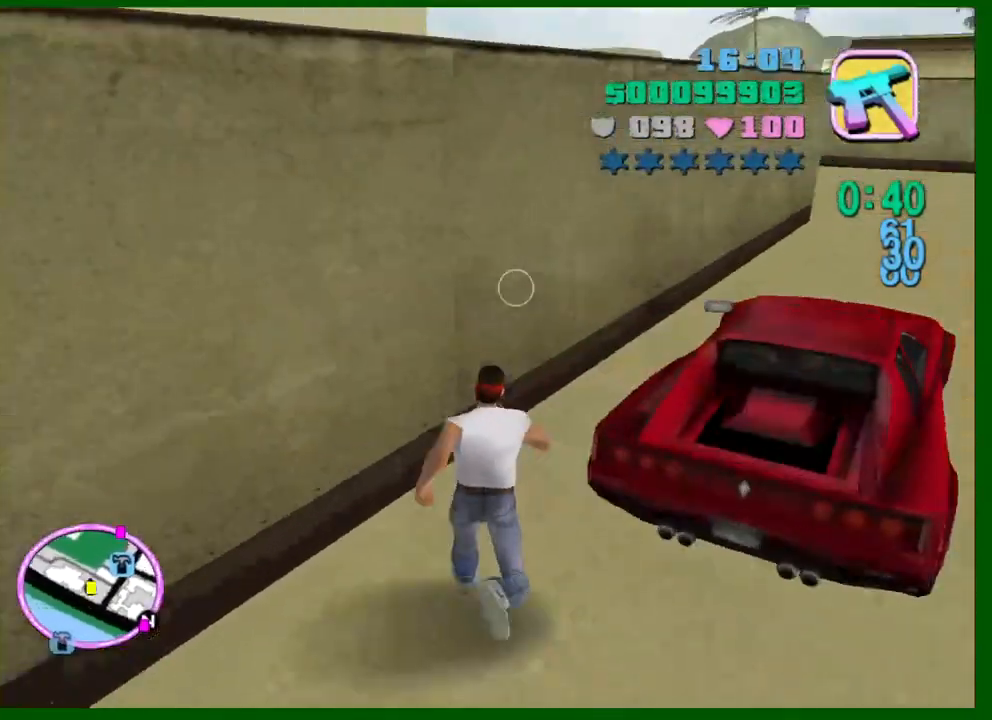
{"keys": [], "mouse": [], "events": [[83, "f", "down"], [183, "f", "up"], [183, "shift", "up"], [183, "w", "up"]]}
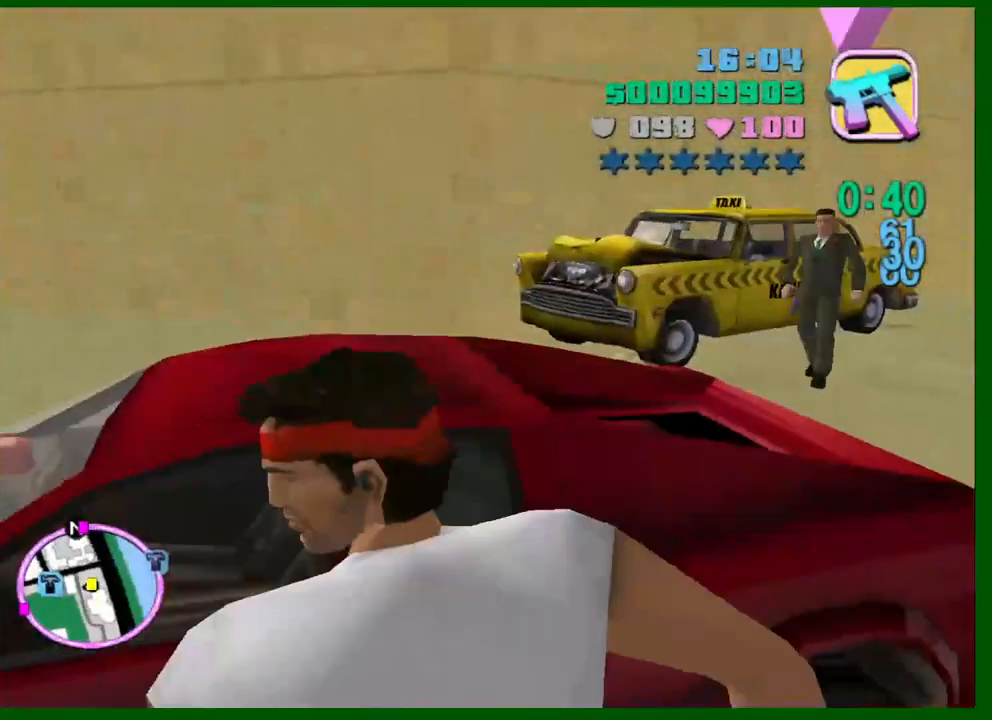
{"keys": [], "mouse": [], "events": []}
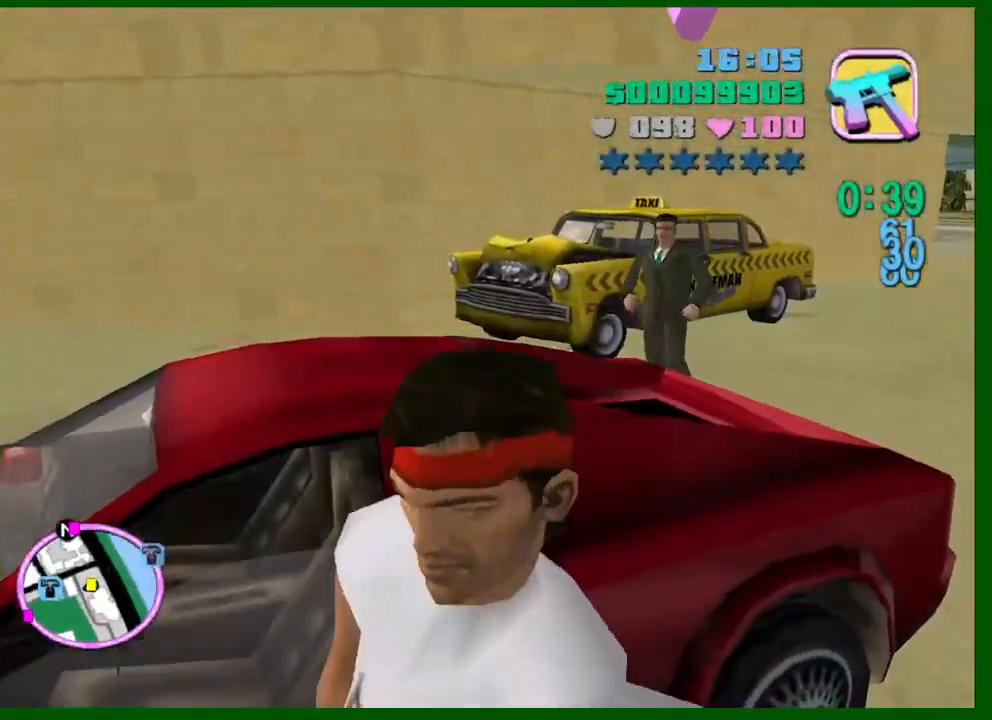
{"keys": ["a", "s", "shift"], "mouse": [], "events": [[167, "a", "down"], [167, "s", "down"], [167, "shift", "down"]]}
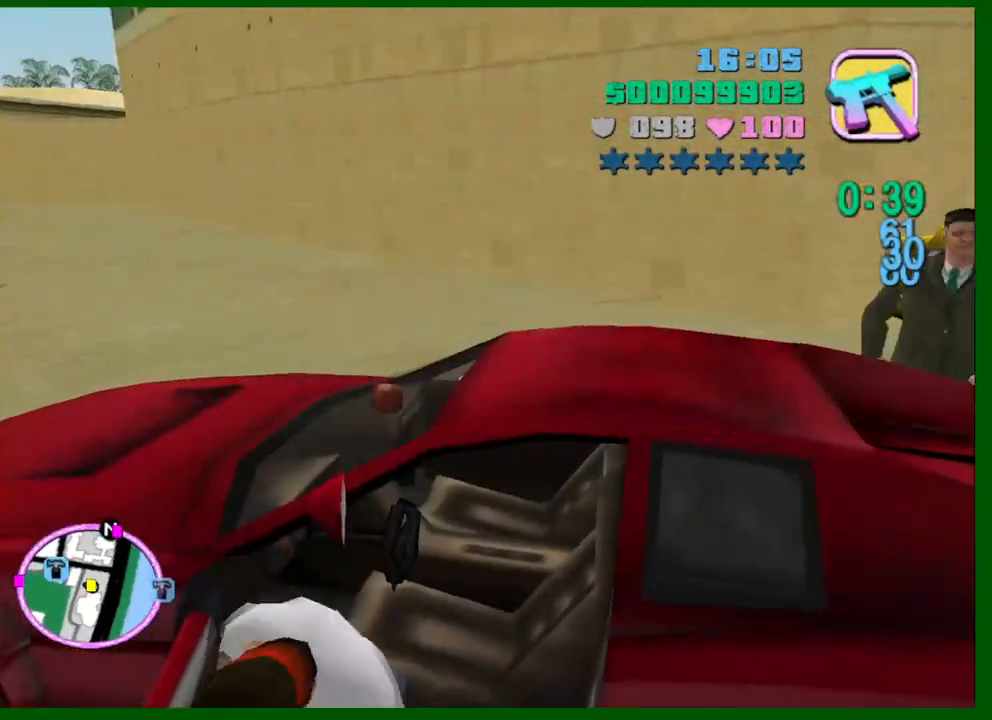
{"keys": [], "mouse": [], "events": [[317, "s", "up"], [317, "shift", "up"], [417, "a", "up"]]}
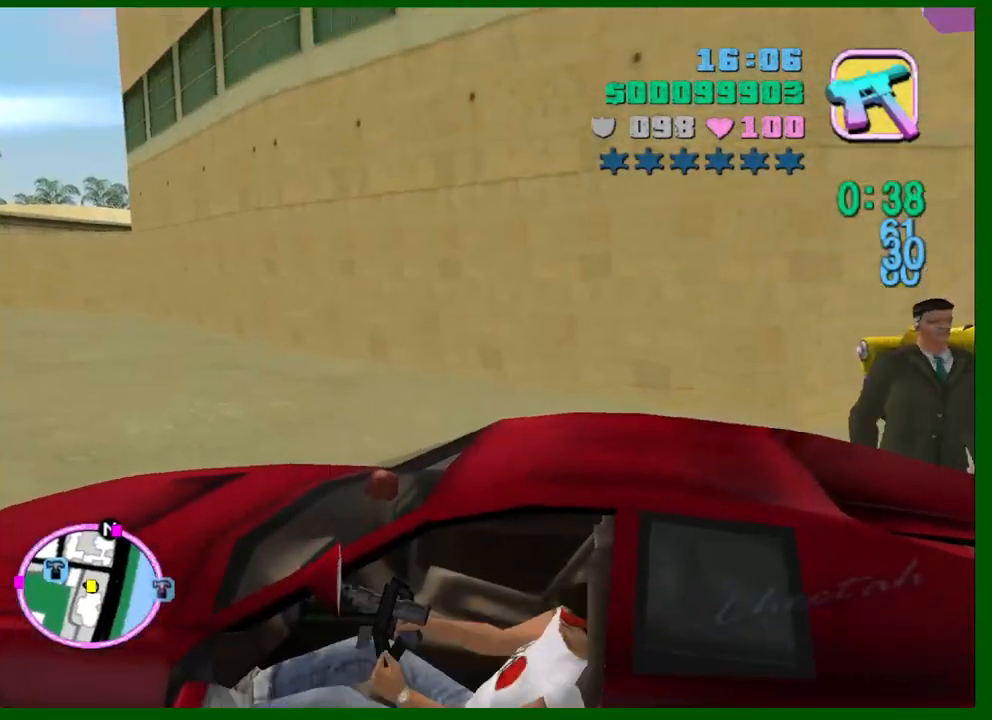
{"keys": ["s"], "mouse": [], "events": [[100, "d", "down"], [150, "w", "down"], [250, "w", "up"], [383, "d", "up"], [433, "s", "down"]]}
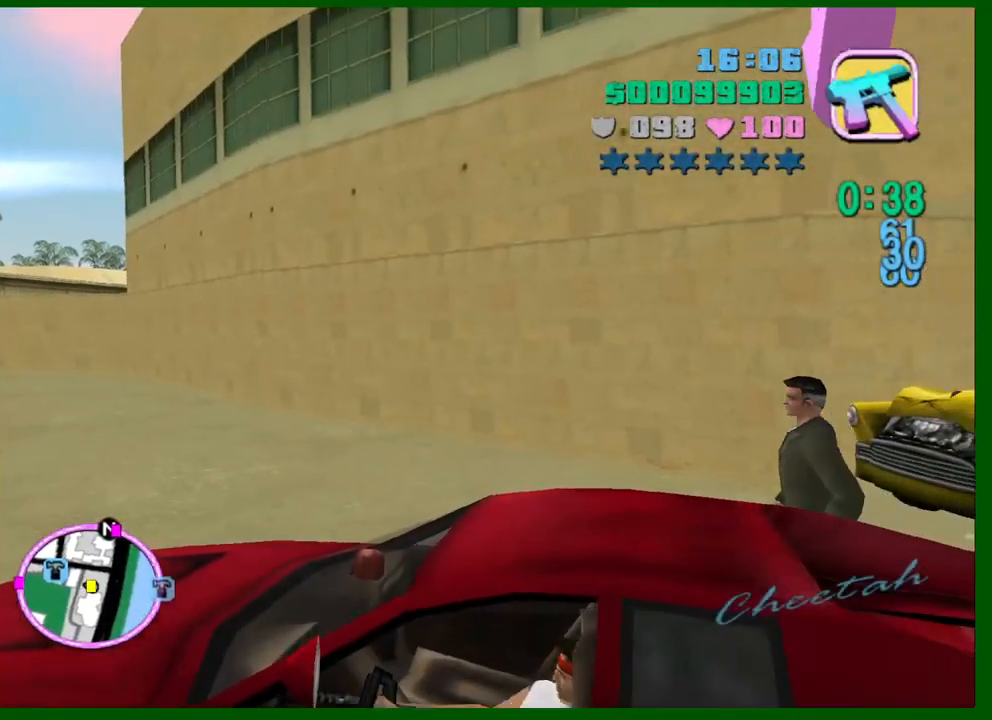
{"keys": ["d"], "mouse": [], "events": [[83, "s", "up"], [317, "d", "down"], [317, "w", "down"], [500, "w", "up"]]}
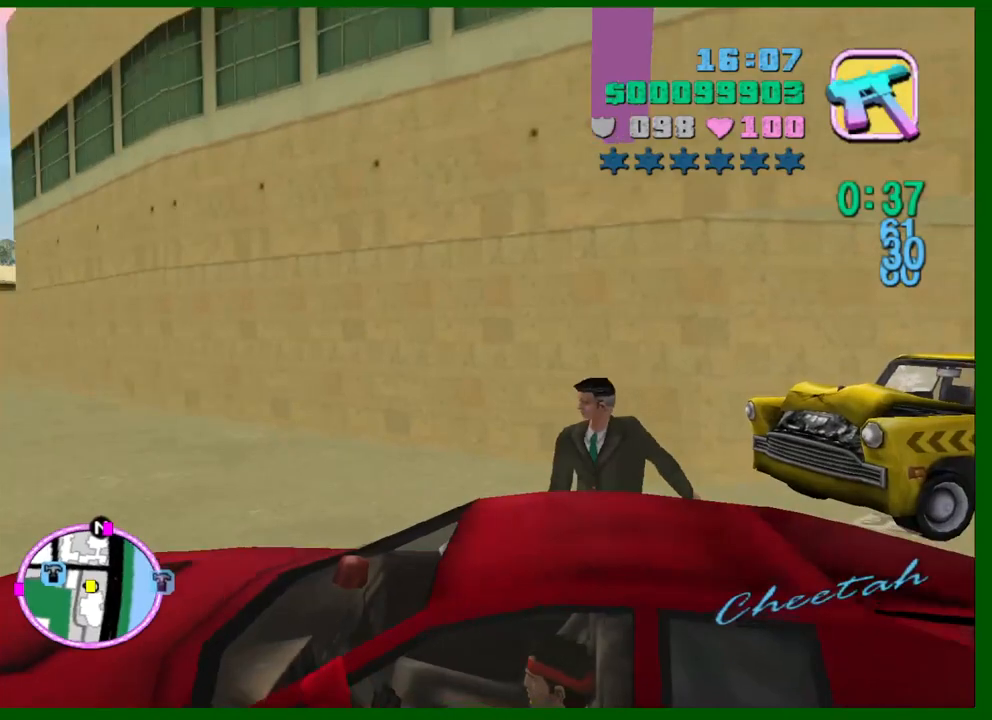
{"keys": ["d", "w"], "mouse": [], "events": [[367, "w", "down"]]}
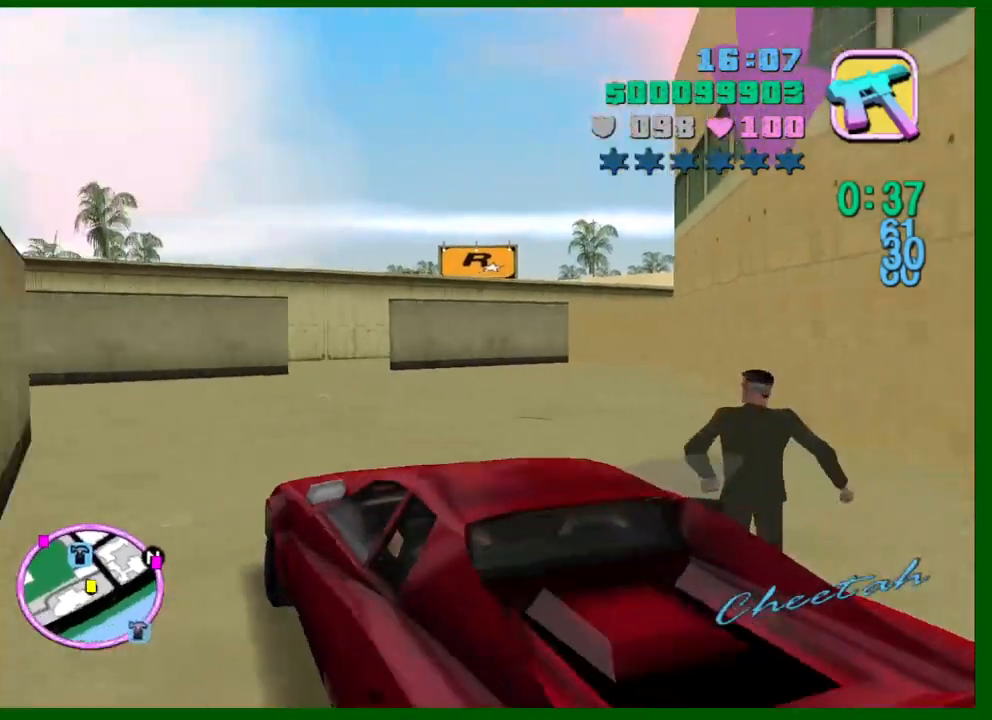
{"keys": ["w"], "mouse": [], "events": [[50, "d", "up"]]}
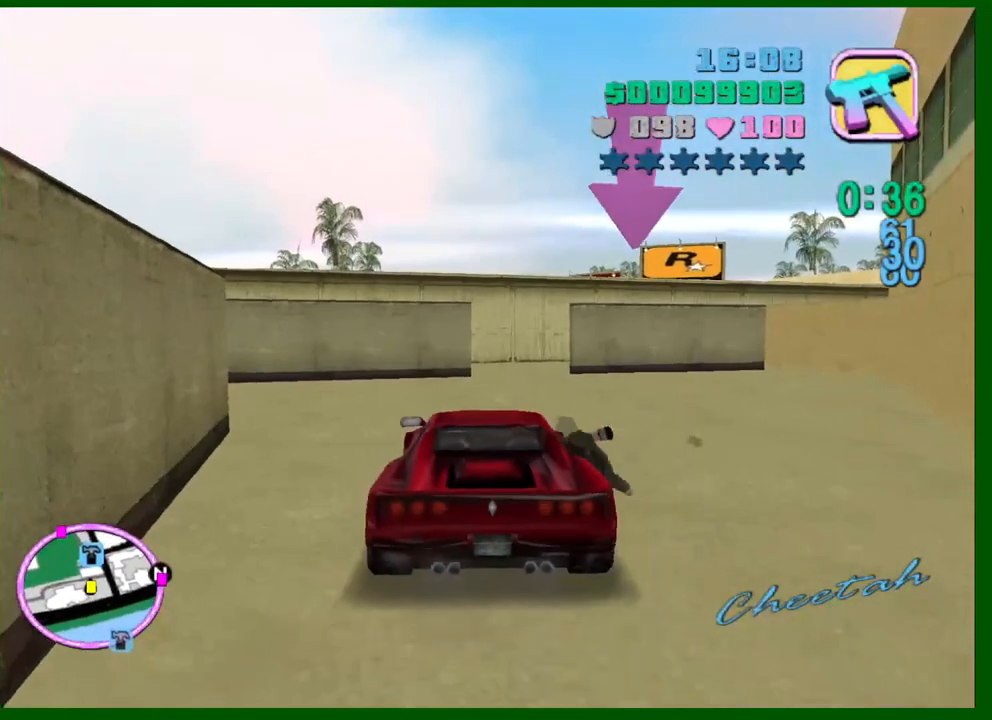
{"keys": ["w"], "mouse": [], "events": [[67, "d", "down"], [167, "d", "up"]]}
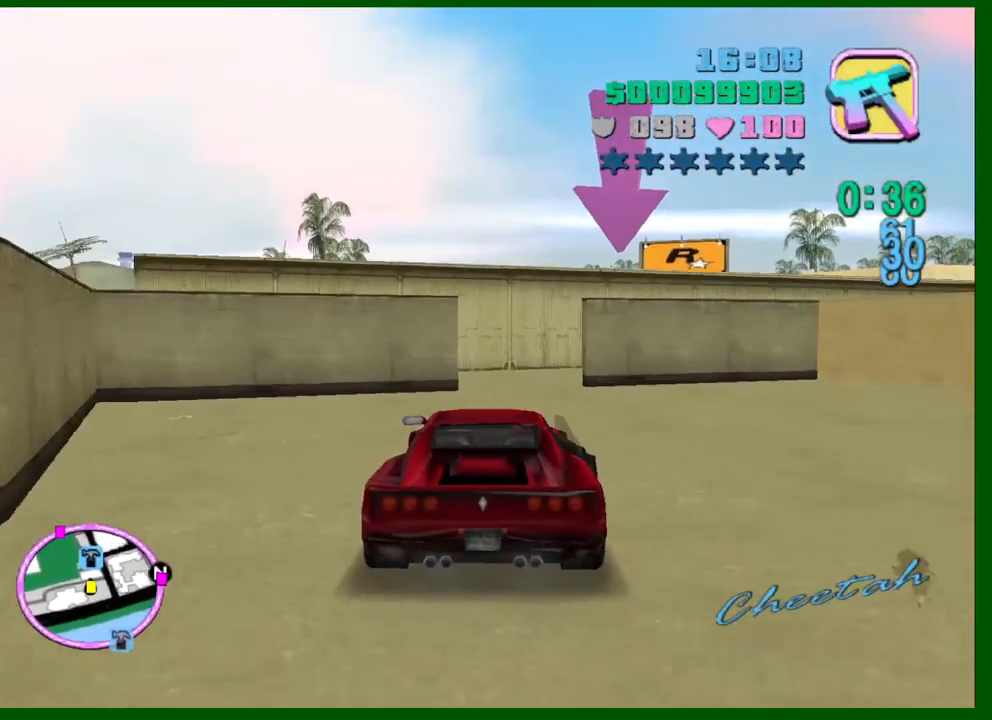
{"keys": ["w"], "mouse": [], "events": [[83, "d", "down"], [133, "d", "up"]]}
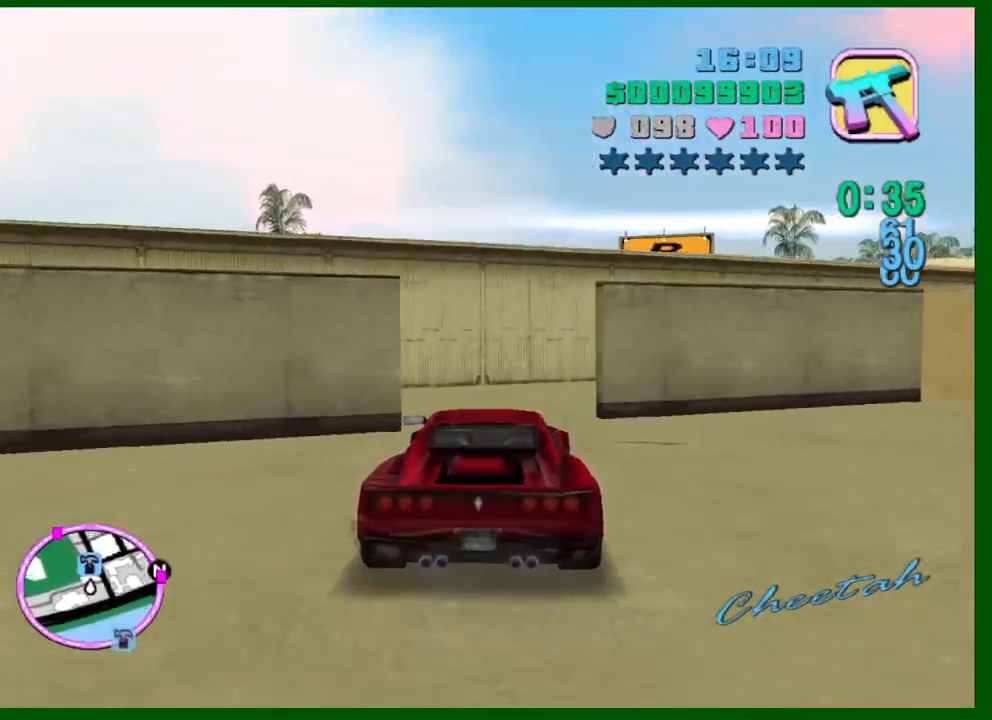
{"keys": ["d", "w"], "mouse": [], "events": [[200, "d", "down"]]}
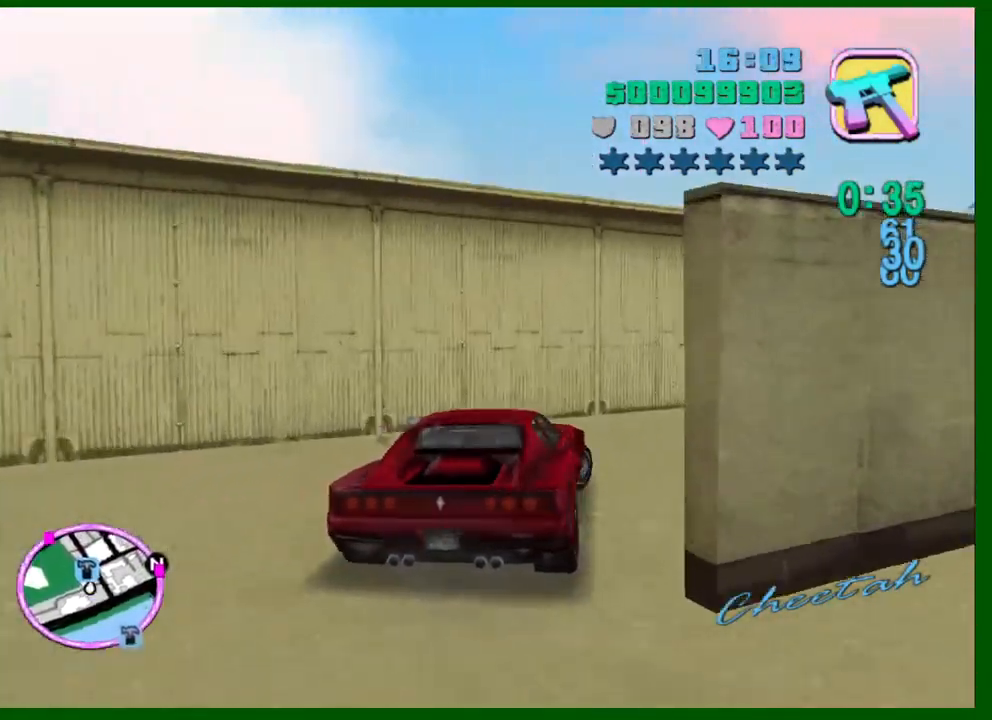
{"keys": ["a", "w"], "mouse": [], "events": [[117, "space", "down"], [217, "space", "up"], [400, "a", "down"], [400, "d", "up"]]}
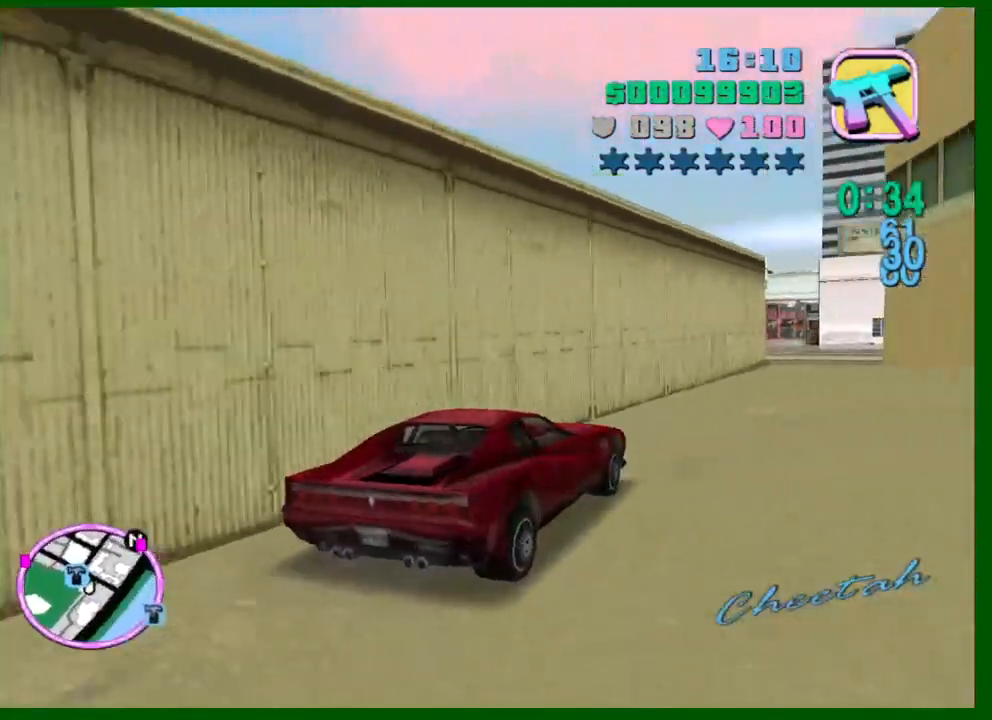
{"keys": ["w"], "mouse": [], "events": [[467, "a", "up"]]}
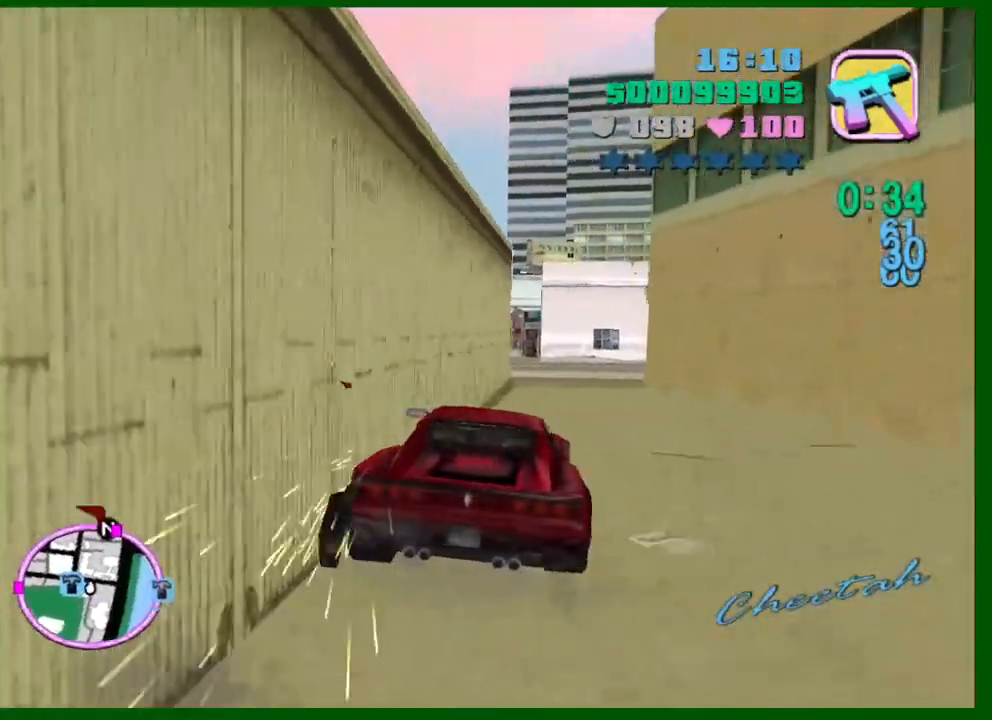
{"keys": ["w"], "mouse": [], "events": [[200, "d", "down"], [433, "d", "up"]]}
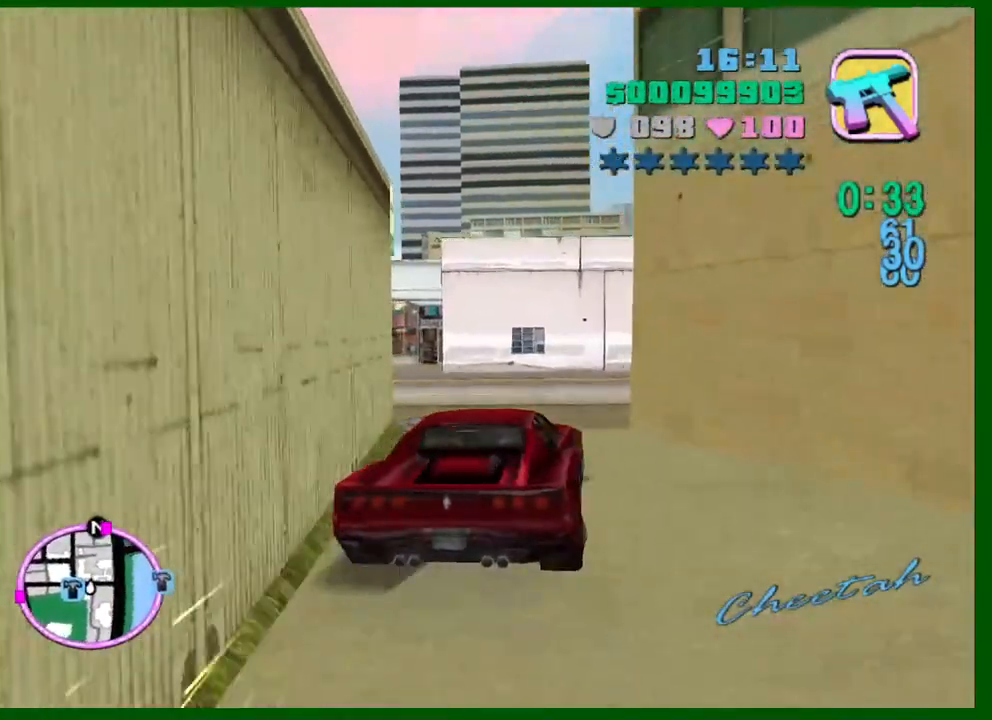
{"keys": ["a", "w"], "mouse": [], "events": [[33, "a", "down"], [117, "space", "down"], [317, "space", "up"]]}
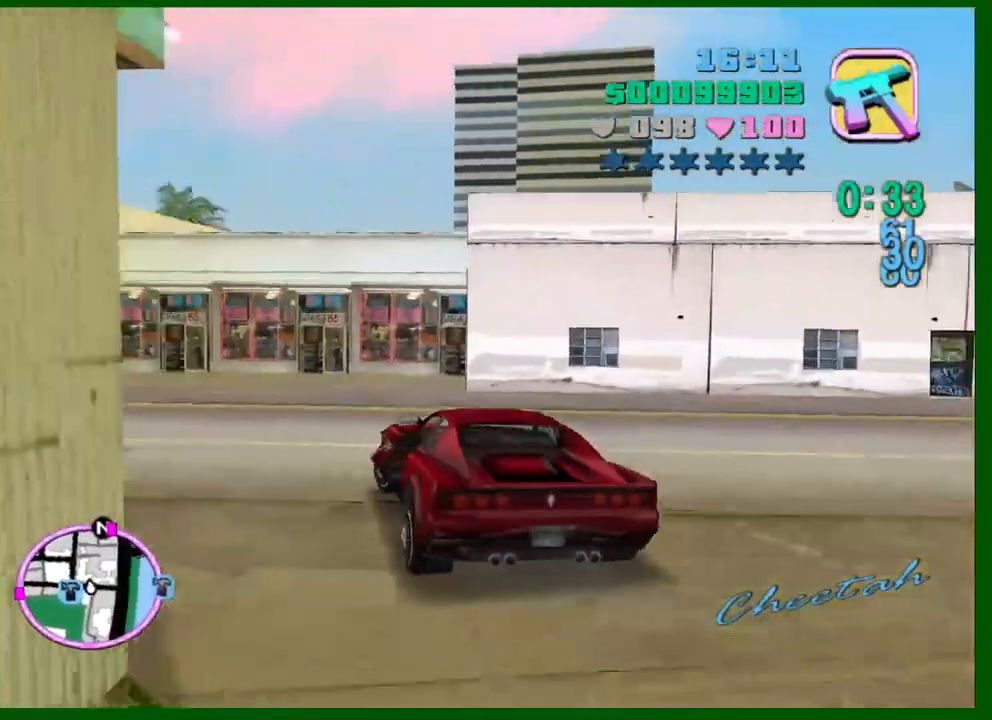
{"keys": ["a", "w"], "mouse": [], "events": []}
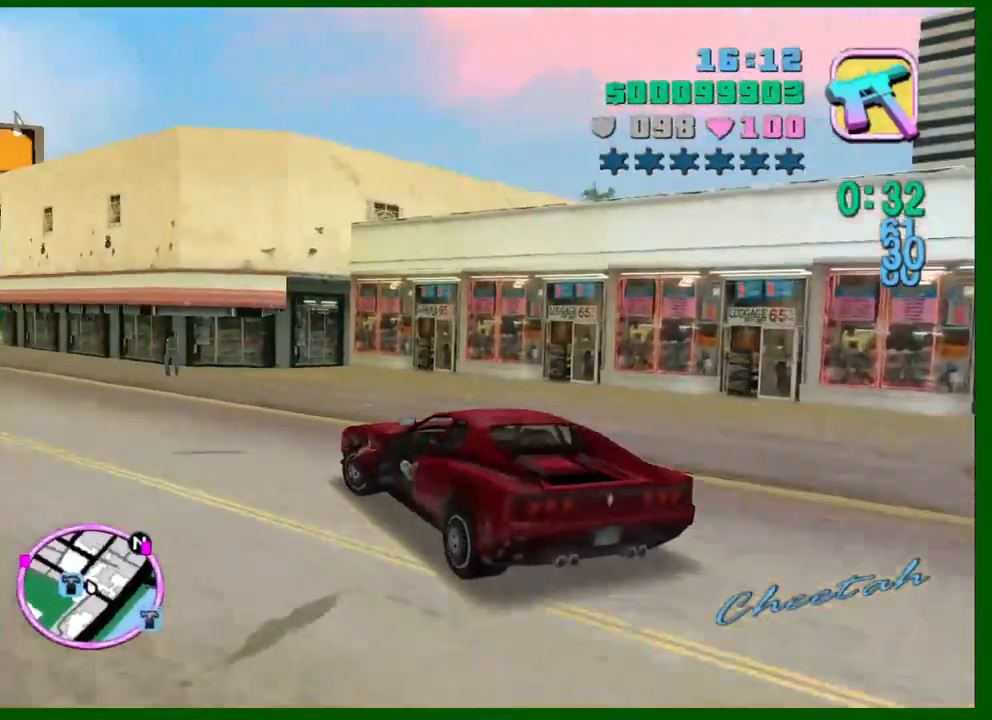
{"keys": ["w"], "mouse": [], "events": [[250, "a", "up"], [383, "d", "down"], [483, "d", "up"]]}
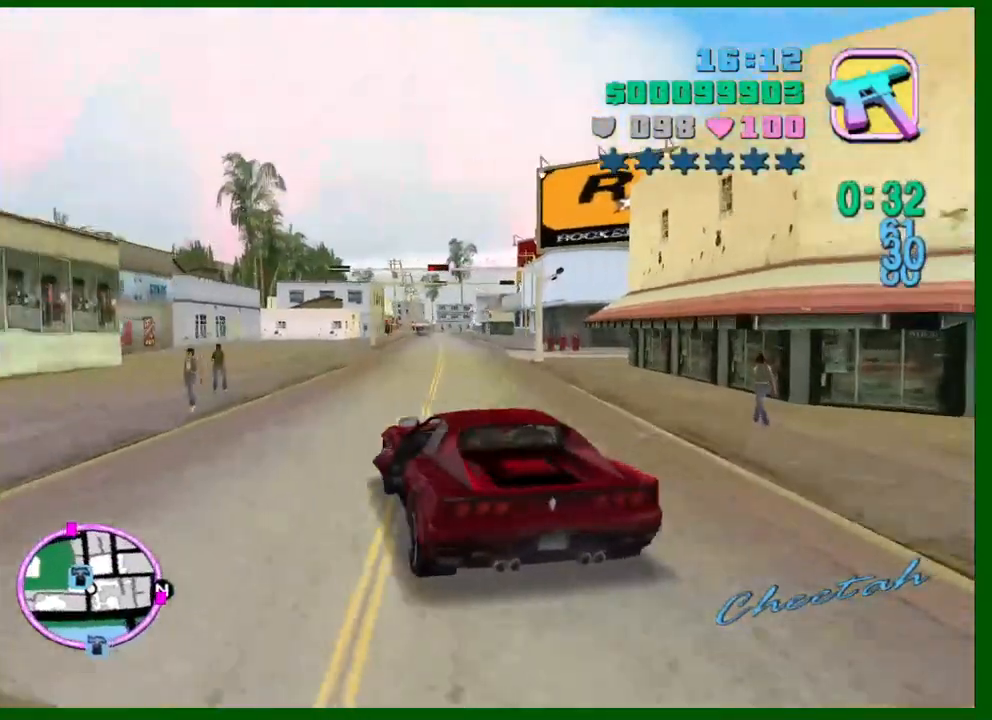
{"keys": ["w"], "mouse": [], "events": [[217, "d", "down"], [267, "d", "up"], [450, "d", "down"], [500, "d", "up"]]}
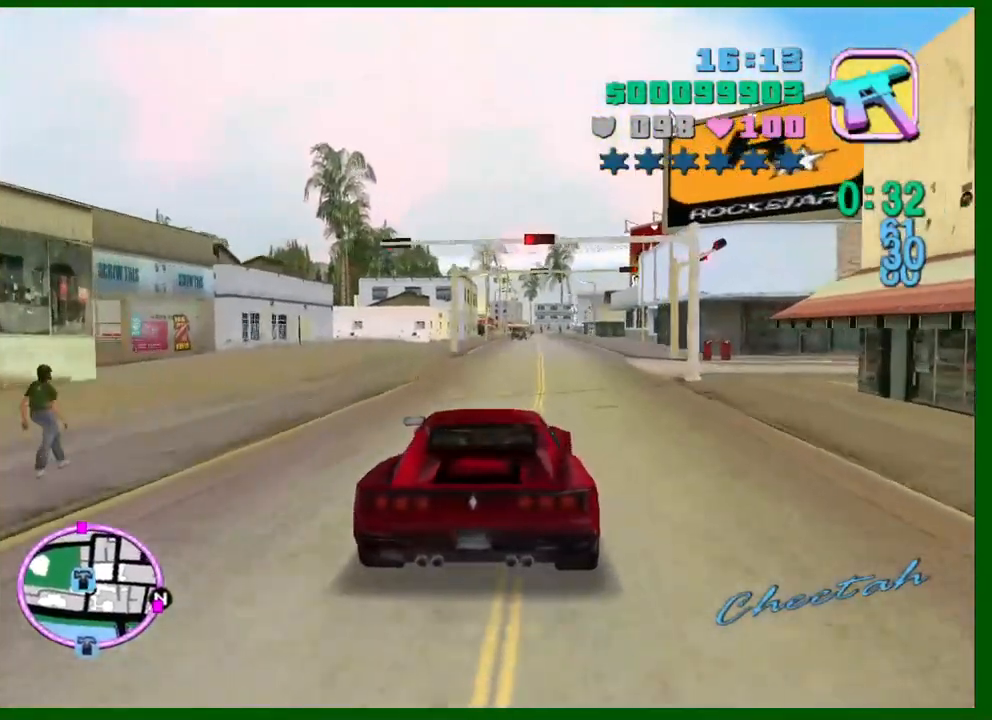
{"keys": ["w"], "mouse": [], "events": [[233, "e", "down"], [233, "q", "down"], [283, "e", "up"], [283, "q", "up"]]}
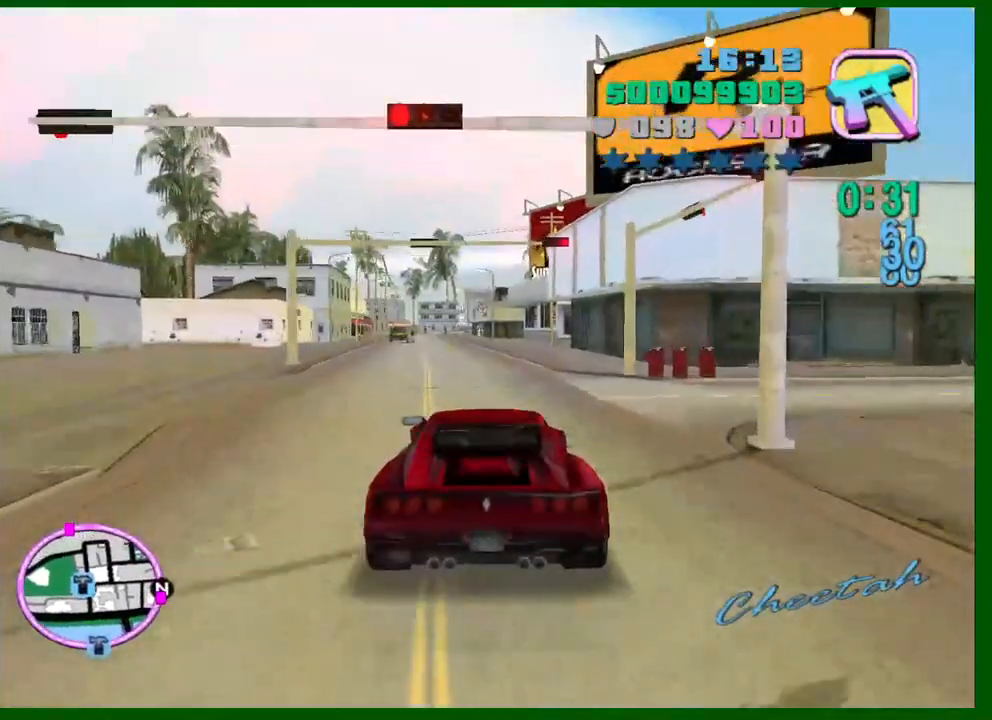
{"keys": ["w"], "mouse": [], "events": [[150, "a", "down"], [200, "a", "up"]]}
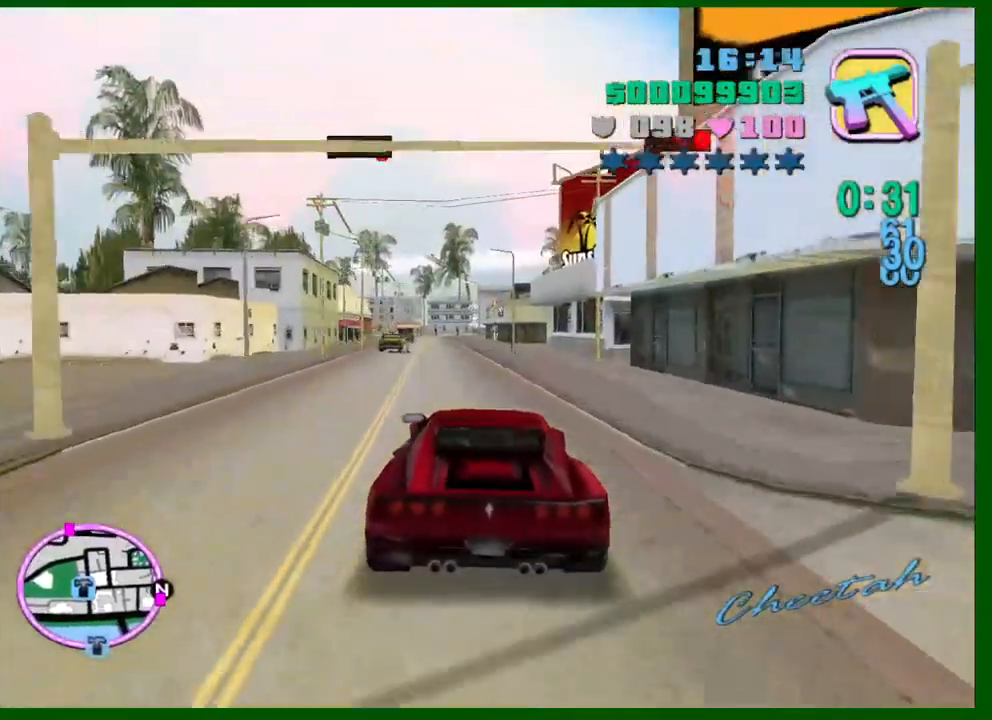
{"keys": ["w"], "mouse": [], "events": [[33, "a", "down"], [67, "a", "up"], [350, "d", "down"], [400, "d", "up"]]}
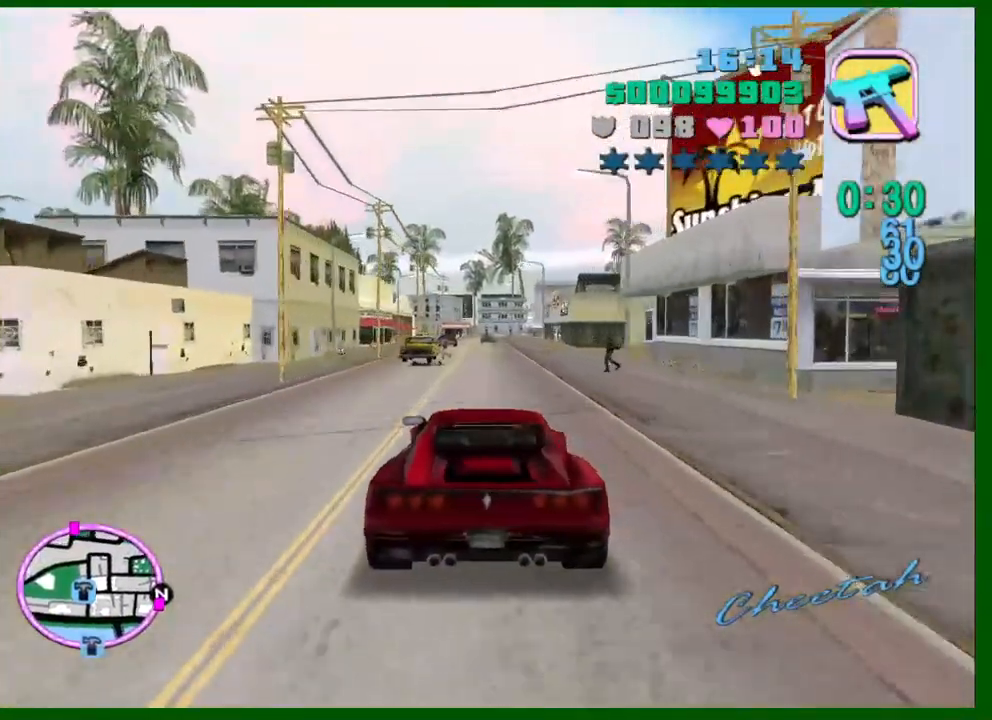
{"keys": ["w"], "mouse": [], "events": []}
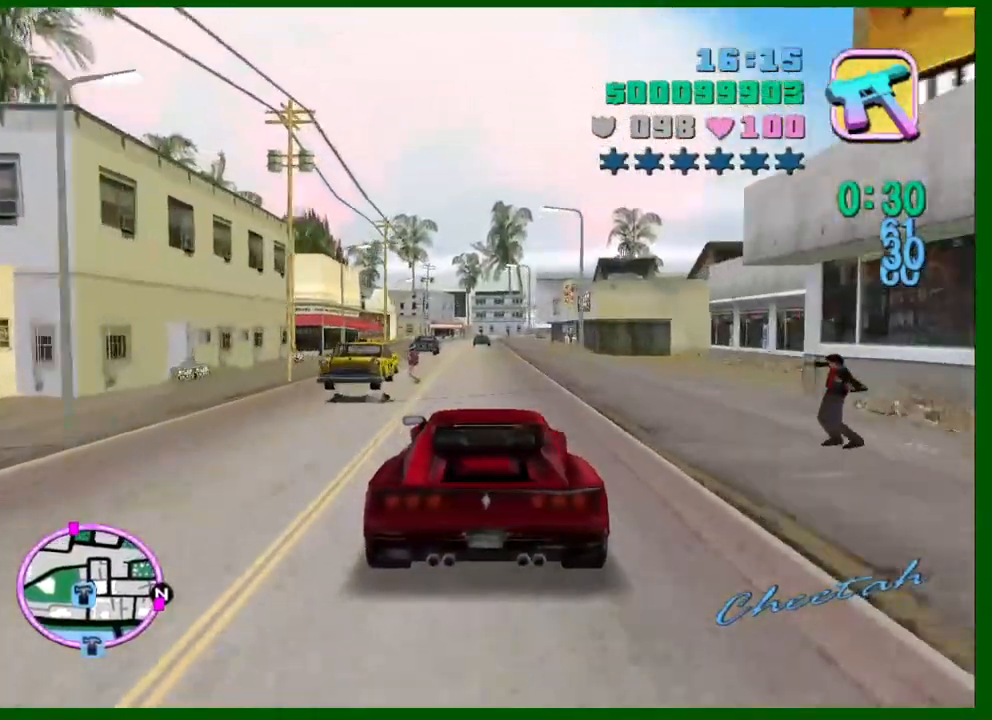
{"keys": ["w"], "mouse": [], "events": []}
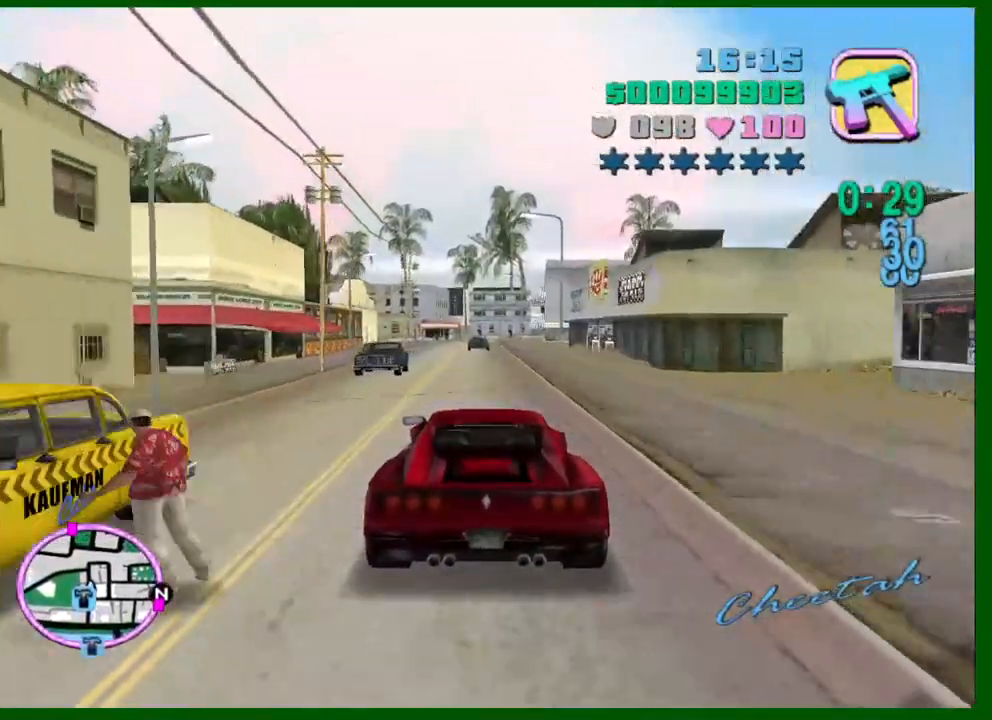
{"keys": ["w"], "mouse": [], "events": [[217, "a", "down"], [267, "a", "up"], [450, "e", "down"], [450, "q", "down"], [500, "e", "up"], [500, "q", "up"]]}
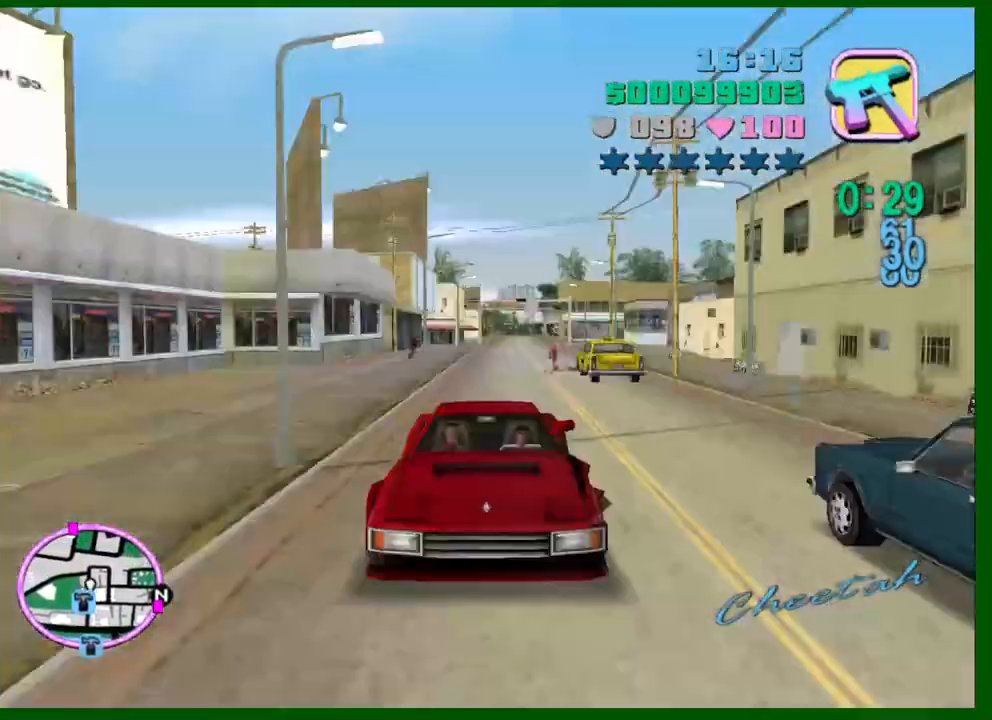
{"keys": ["w"], "mouse": [], "events": [[417, "a", "down"], [467, "a", "up"]]}
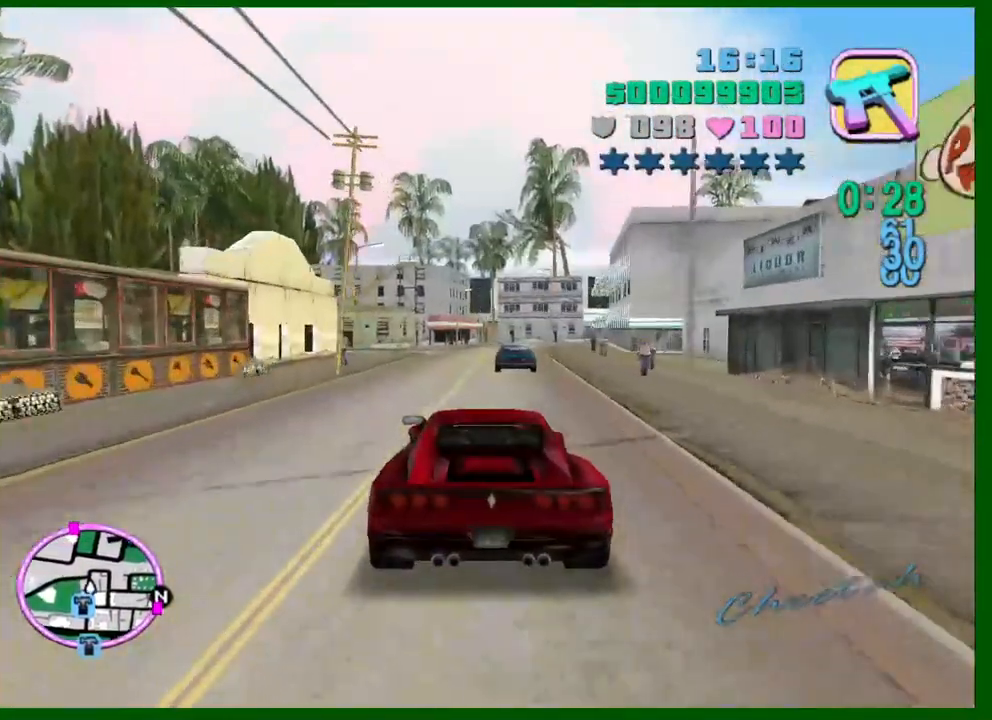
{"keys": ["d", "w"], "mouse": [], "events": [[483, "d", "down"]]}
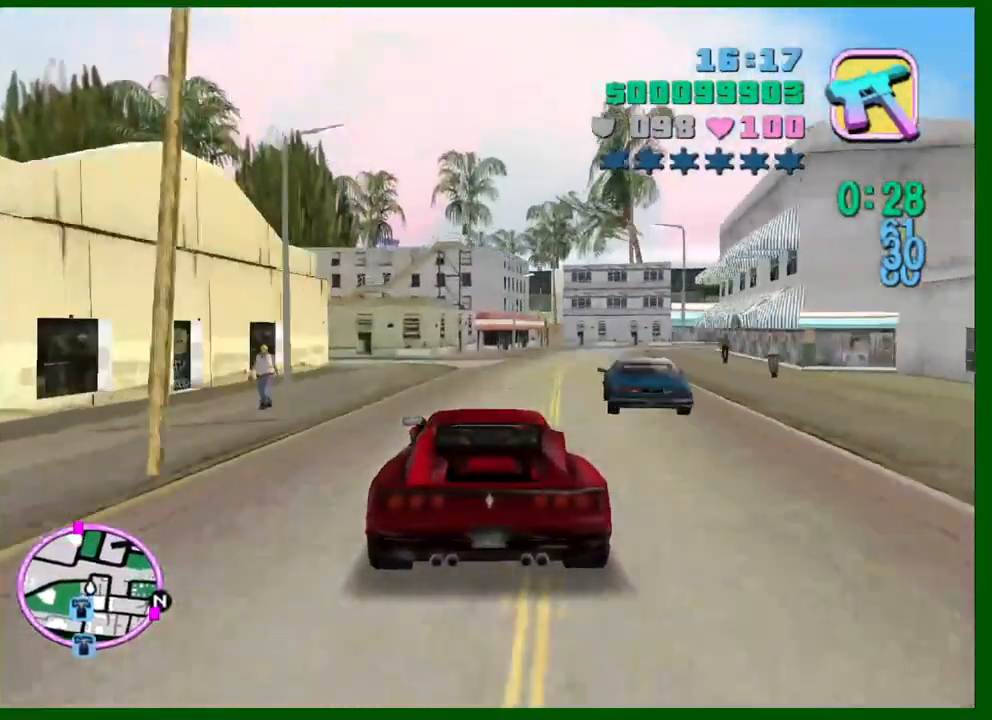
{"keys": ["w"], "mouse": [], "events": [[67, "d", "up"]]}